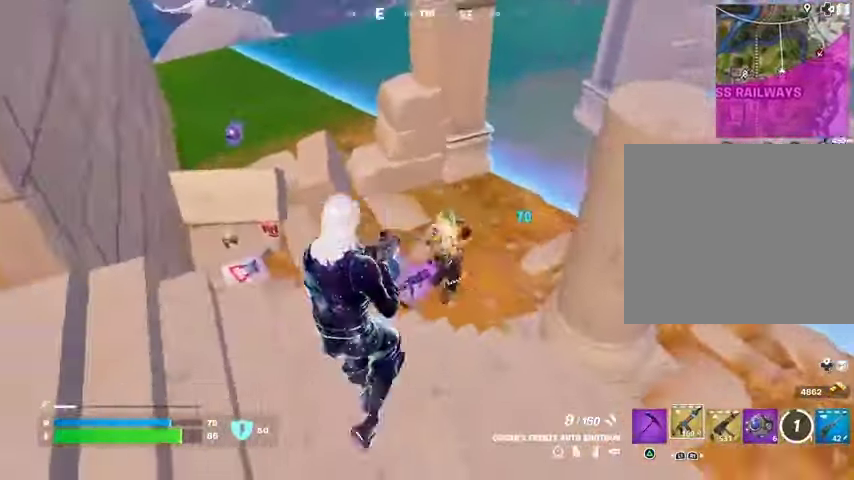
Gameplay with a controller (PlayStation layout); each line is a JSON object with the inputs held at the frame after it. "events" lists button and stick changes between this image and that frame as [ms after this image, input, new state], when the widget could be followed in between.
{"buttons": [], "left_stick": "up", "right_stick": "left", "events": [[33, "left_stick", "down-right"], [133, "left_stick", "up-right"], [133, "right_stick", "center"], [267, "right_stick", "up-right"], [367, "right_stick", "left"], [433, "L3", "down"], [433, "right_stick", "center"], [500, "L3", "up"], [500, "left_stick", "up"], [500, "right_stick", "left"]]}
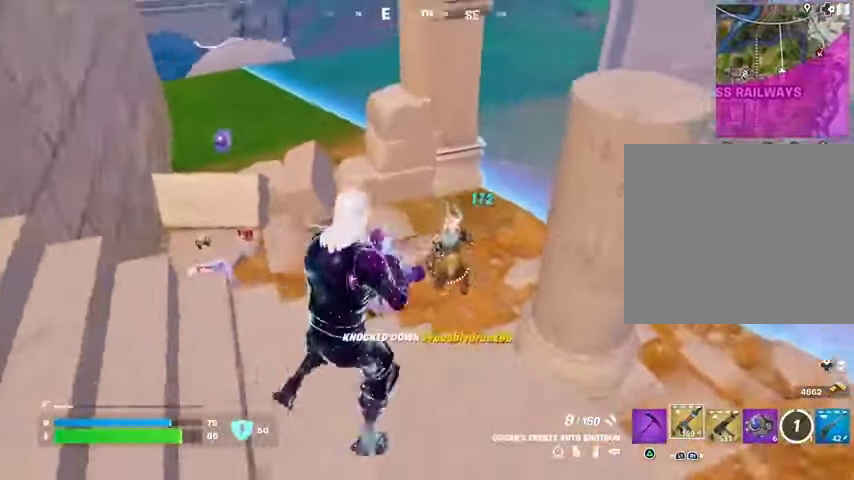
{"buttons": [], "left_stick": "up", "right_stick": "down-left", "events": [[133, "right_stick", "up"], [200, "CROSS", "down"], [200, "right_stick", "center"], [267, "L1", "down"], [300, "CROSS", "up"], [300, "L1", "up"], [433, "right_stick", "down-left"]]}
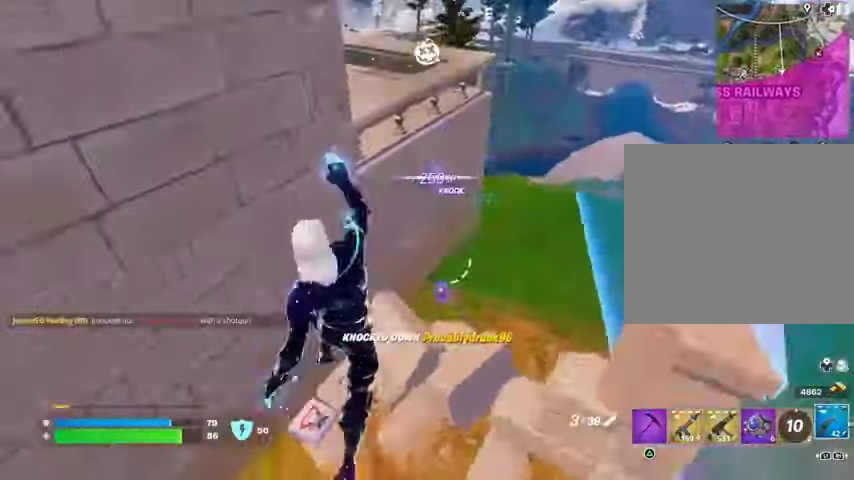
{"buttons": [], "left_stick": "up-right", "right_stick": "center", "events": [[33, "right_stick", "center"], [200, "right_stick", "left"], [233, "left_stick", "up-right"], [367, "right_stick", "center"]]}
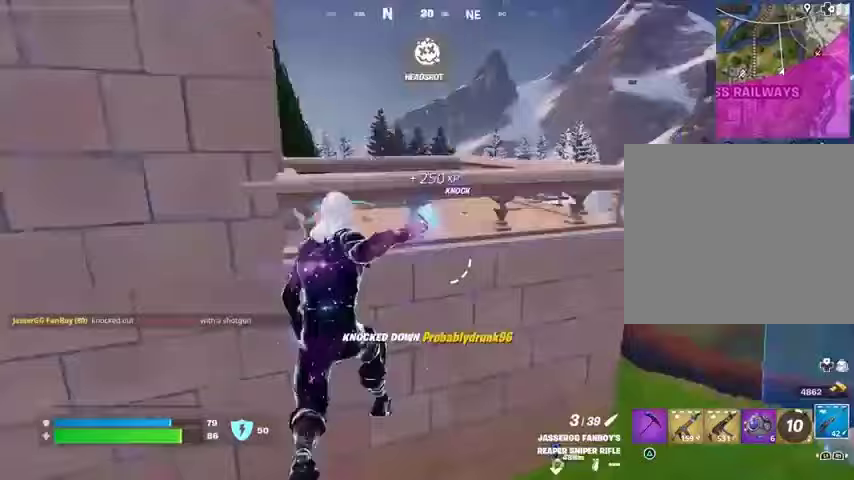
{"buttons": [], "left_stick": "down-right", "right_stick": "left", "events": [[67, "right_stick", "up-right"], [133, "right_stick", "center"], [467, "right_stick", "left"], [500, "left_stick", "down-right"]]}
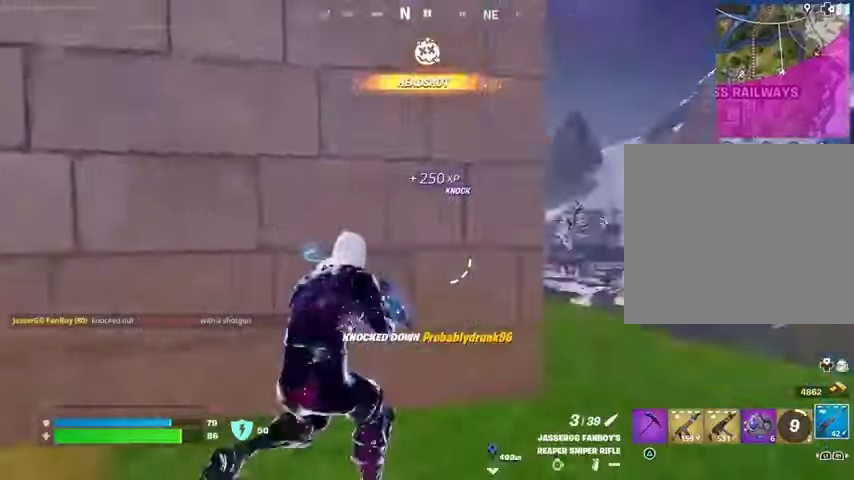
{"buttons": [], "left_stick": "left", "right_stick": "left", "events": [[267, "left_stick", "down-left"], [267, "right_stick", "center"], [367, "left_stick", "left"], [500, "right_stick", "left"]]}
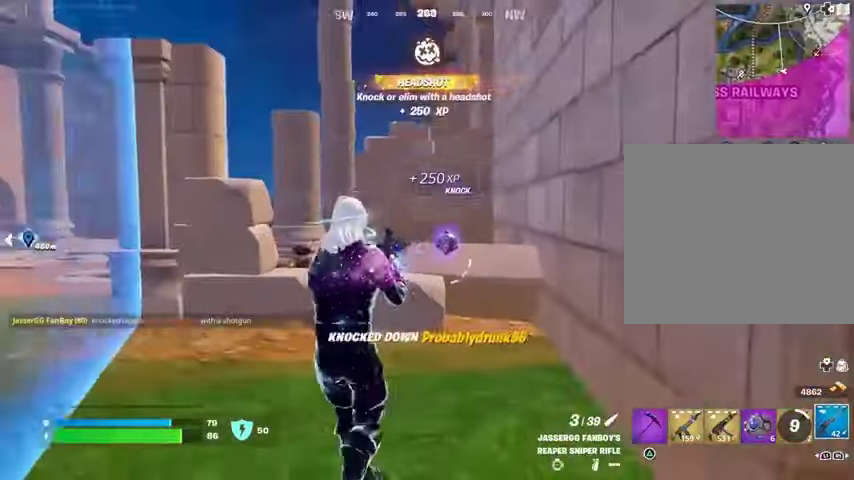
{"buttons": ["L2"], "left_stick": "up", "right_stick": "center", "events": [[67, "right_stick", "center"], [100, "left_stick", "up"], [200, "right_stick", "left"], [267, "L2", "down"], [267, "right_stick", "center"]]}
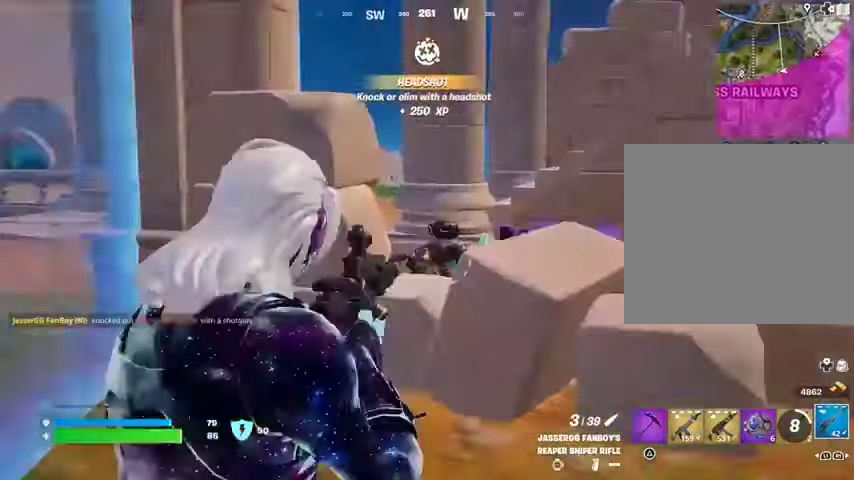
{"buttons": [], "left_stick": "down", "right_stick": "right", "events": [[67, "L1", "down"], [167, "right_stick", "right"], [233, "L1", "up"], [267, "right_stick", "down-right"], [300, "L2", "up"], [300, "left_stick", "down"], [333, "R2", "down"], [400, "L1", "down"], [433, "R2", "up"], [467, "L1", "up"], [467, "right_stick", "right"]]}
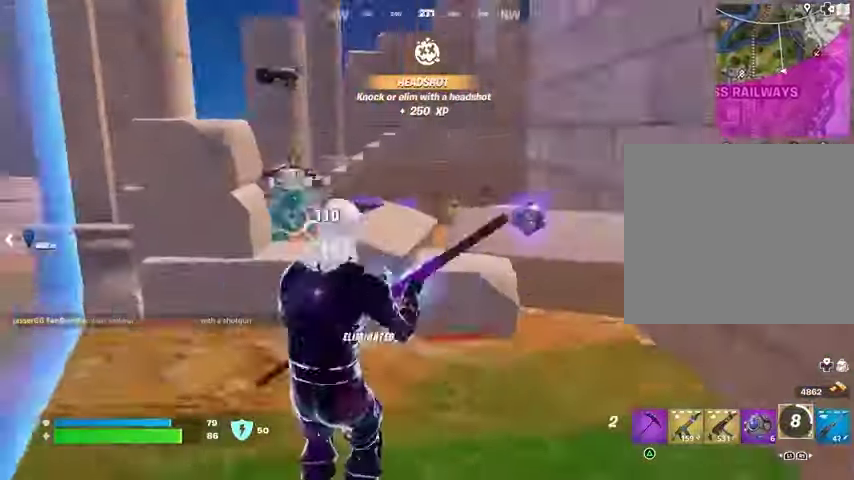
{"buttons": [], "left_stick": "up-right", "right_stick": "left", "events": [[133, "left_stick", "up-right"], [400, "right_stick", "center"], [467, "right_stick", "left"]]}
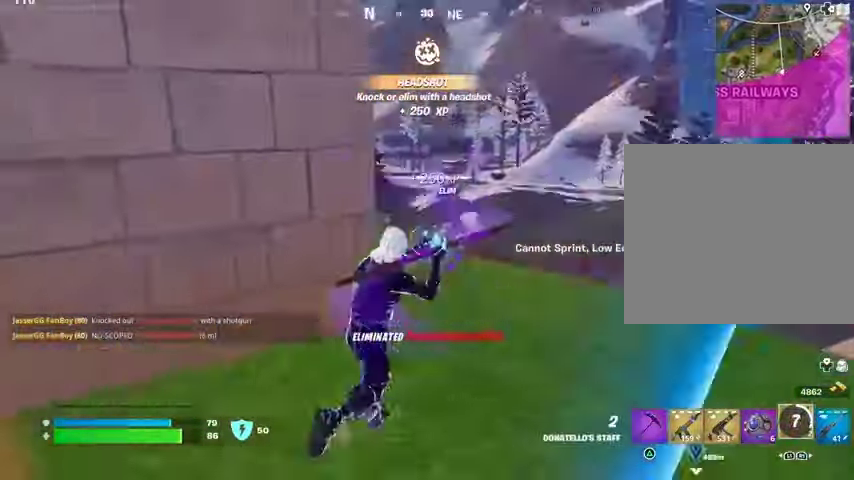
{"buttons": ["R1"], "left_stick": "up-right", "right_stick": "center", "events": [[100, "right_stick", "center"], [400, "right_stick", "left"], [500, "R1", "down"], [500, "right_stick", "center"]]}
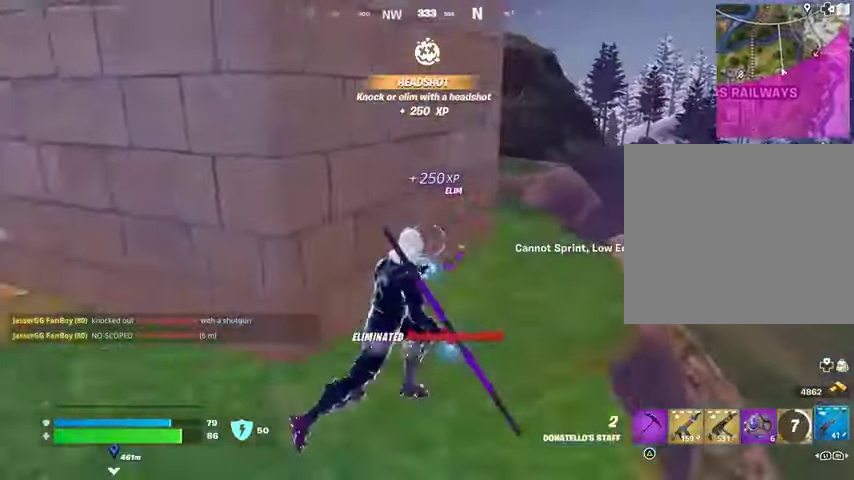
{"buttons": [], "left_stick": "up-right", "right_stick": "center", "events": [[67, "R1", "up"], [400, "SQUARE", "down"], [467, "SQUARE", "up"]]}
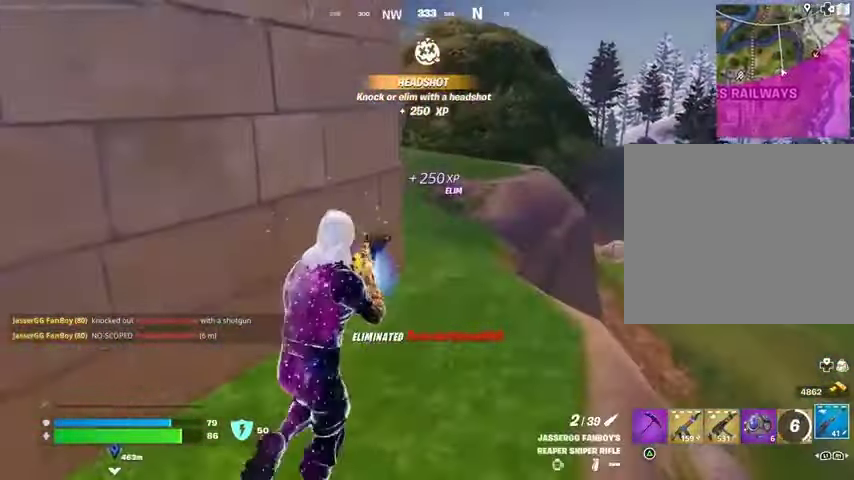
{"buttons": [], "left_stick": "up-right", "right_stick": "center", "events": [[100, "right_stick", "up-left"], [267, "right_stick", "left"], [367, "right_stick", "center"]]}
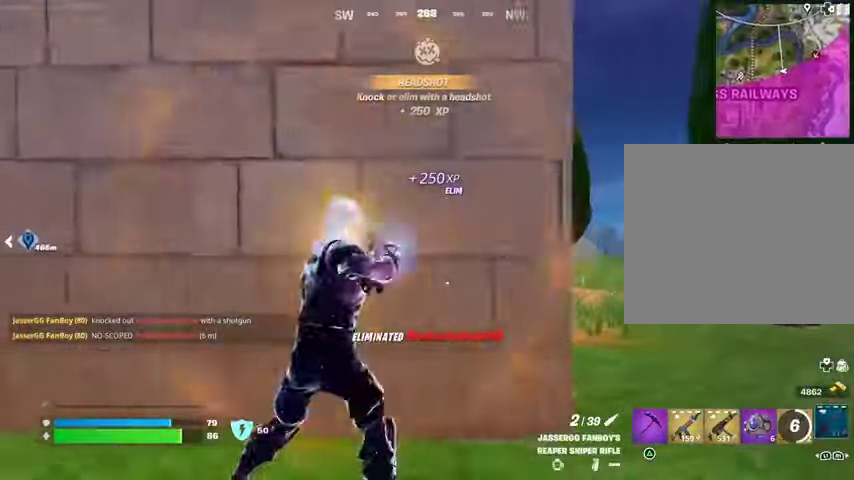
{"buttons": [], "left_stick": "down-right", "right_stick": "center", "events": [[133, "right_stick", "left"], [233, "right_stick", "center"], [267, "left_stick", "up-left"], [367, "left_stick", "down-left"], [500, "left_stick", "down-right"]]}
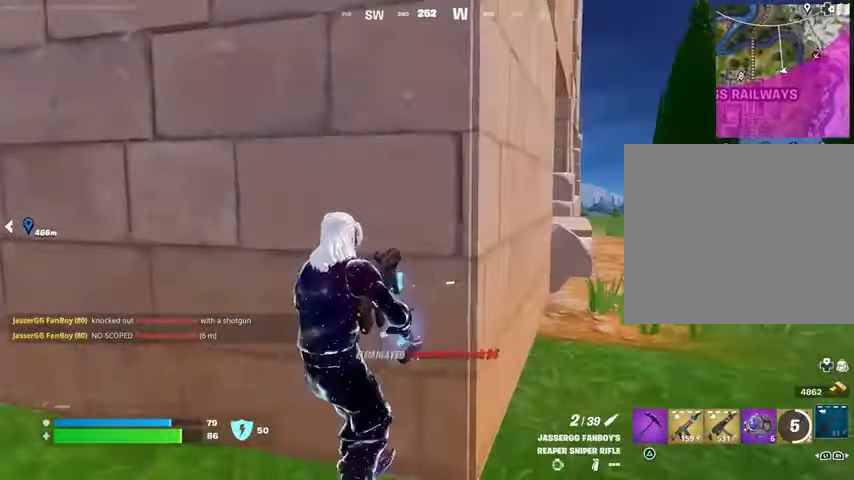
{"buttons": [], "left_stick": "up-right", "right_stick": "center", "events": [[100, "left_stick", "right"], [133, "right_stick", "left"], [200, "right_stick", "center"], [500, "left_stick", "up-right"]]}
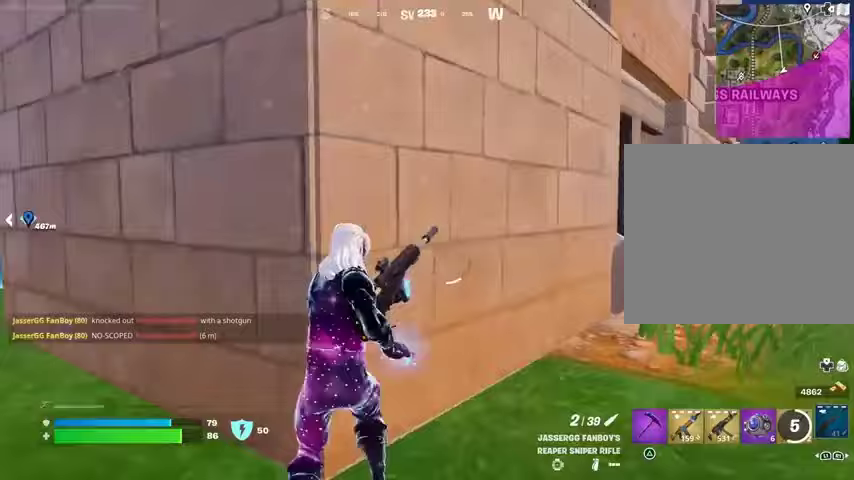
{"buttons": [], "left_stick": "left", "right_stick": "center", "events": [[200, "right_stick", "up"], [300, "left_stick", "down-right"], [300, "right_stick", "center"], [400, "left_stick", "left"]]}
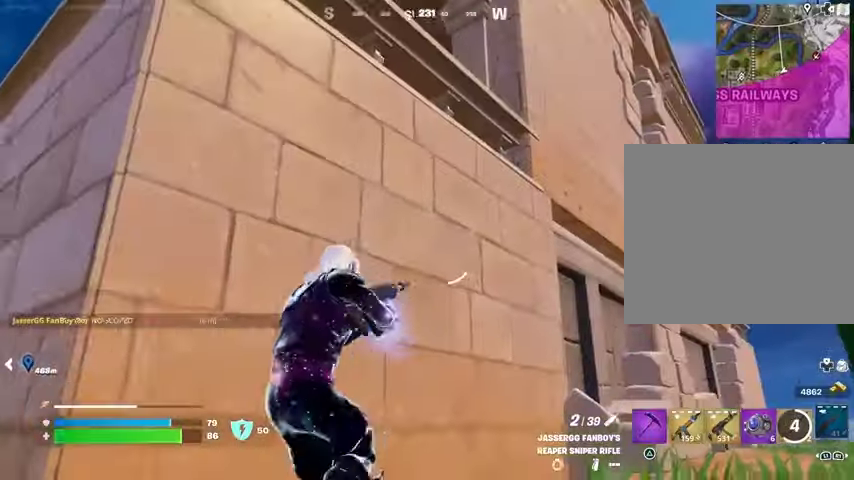
{"buttons": ["CROSS"], "left_stick": "up-left", "right_stick": "center", "events": [[233, "right_stick", "up"], [300, "right_stick", "center"], [400, "left_stick", "up-left"], [500, "CROSS", "down"]]}
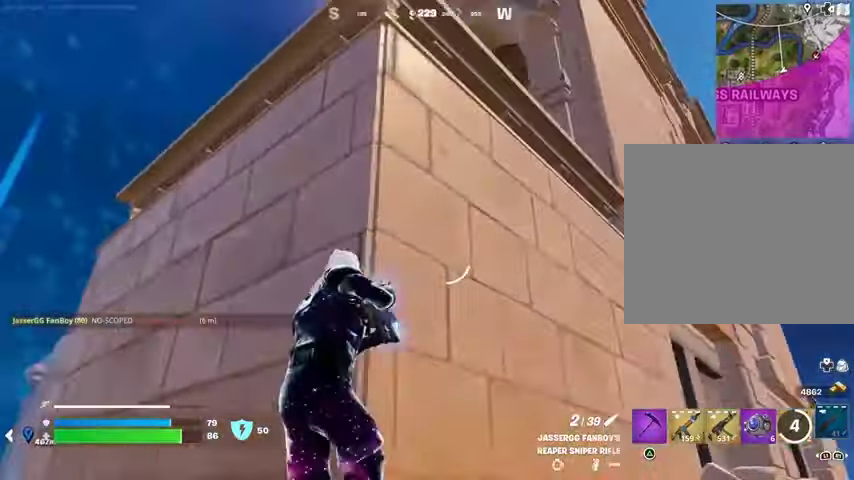
{"buttons": ["CROSS"], "left_stick": "center", "right_stick": "center", "events": [[67, "CROSS", "up"], [133, "left_stick", "up"], [267, "right_stick", "down-right"], [400, "right_stick", "center"], [467, "CROSS", "down"], [467, "left_stick", "center"]]}
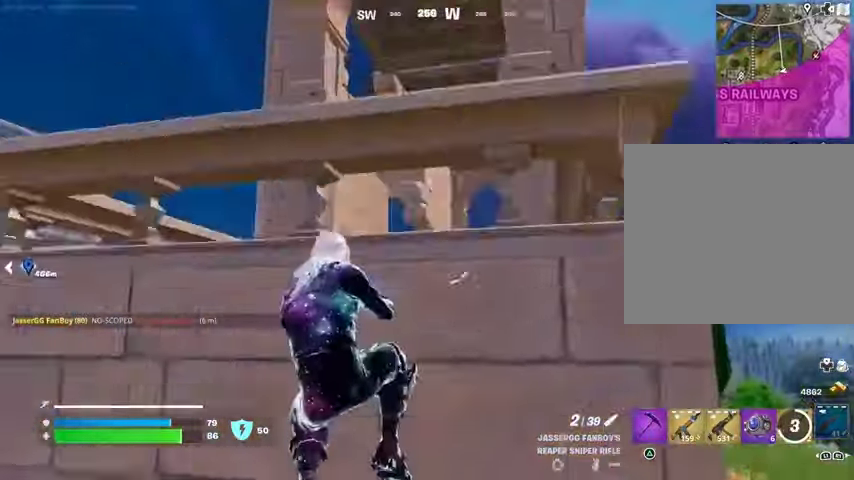
{"buttons": [], "left_stick": "left", "right_stick": "center", "events": [[67, "CROSS", "up"], [133, "CROSS", "down"], [200, "CROSS", "up"], [233, "right_stick", "down-left"], [300, "right_stick", "center"], [500, "left_stick", "left"]]}
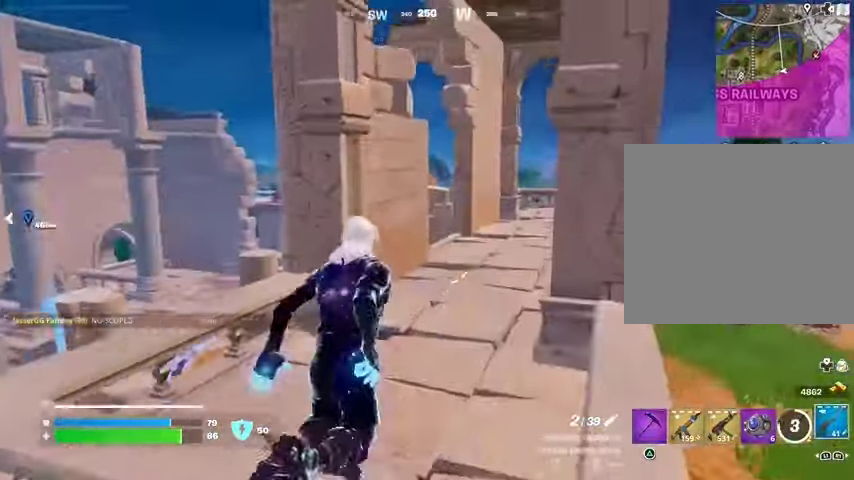
{"buttons": [], "left_stick": "left", "right_stick": "center", "events": []}
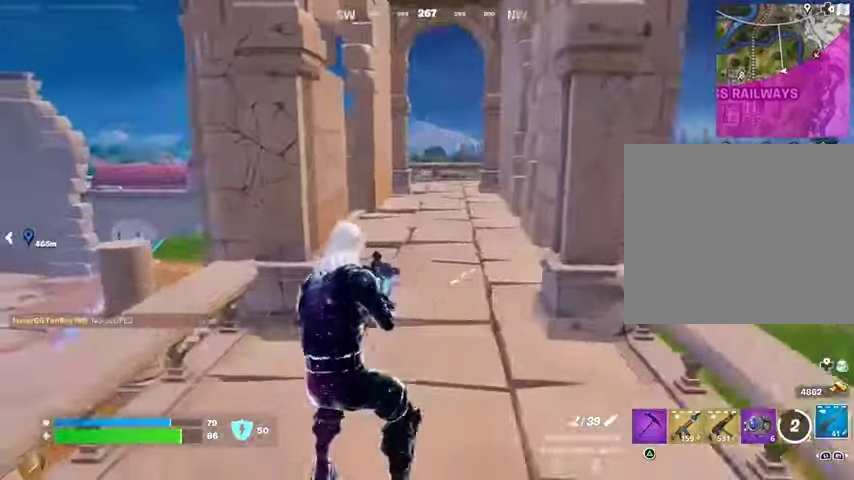
{"buttons": ["CROSS"], "left_stick": "left", "right_stick": "center", "events": [[333, "left_stick", "right"], [400, "left_stick", "down"], [433, "CROSS", "down"], [500, "left_stick", "left"]]}
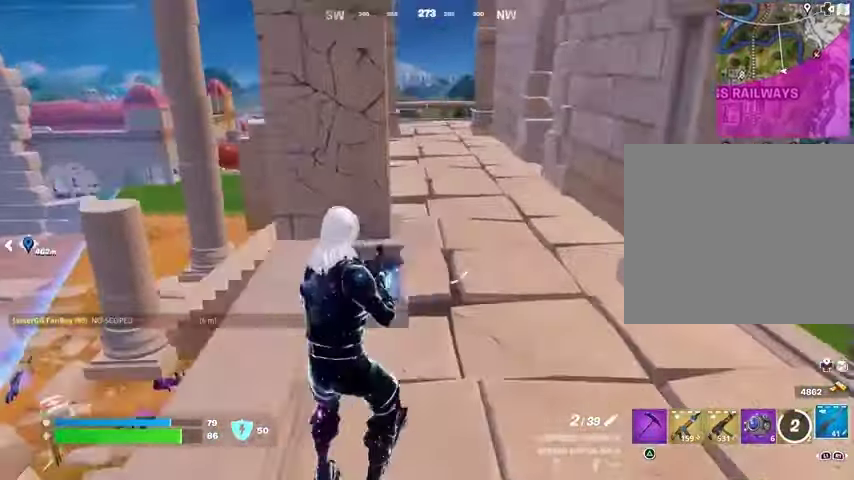
{"buttons": [], "left_stick": "up", "right_stick": "up", "events": [[33, "CROSS", "up"], [33, "left_stick", "center"], [167, "left_stick", "left"], [167, "right_stick", "down-right"], [267, "right_stick", "center"], [333, "left_stick", "up"], [500, "right_stick", "up"]]}
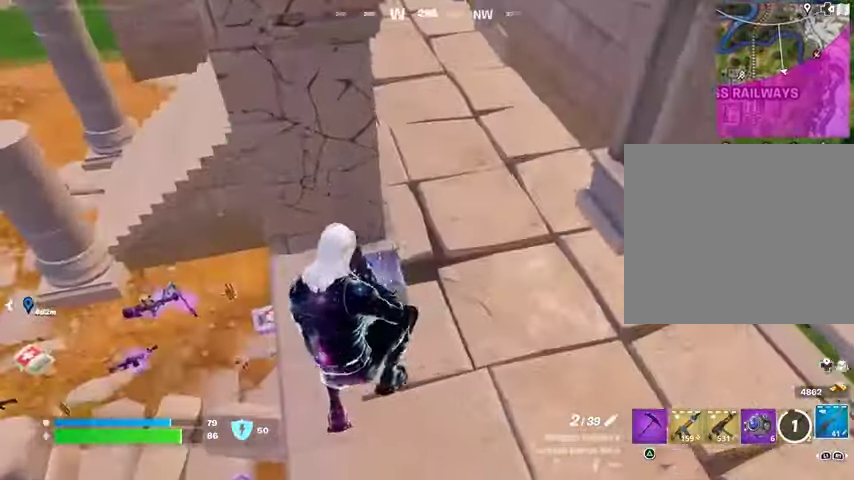
{"buttons": [], "left_stick": "right", "right_stick": "center", "events": [[67, "left_stick", "right"], [133, "left_stick", "down"], [167, "right_stick", "center"], [267, "CROSS", "down"], [267, "left_stick", "down-right"], [367, "CROSS", "up"], [367, "left_stick", "right"]]}
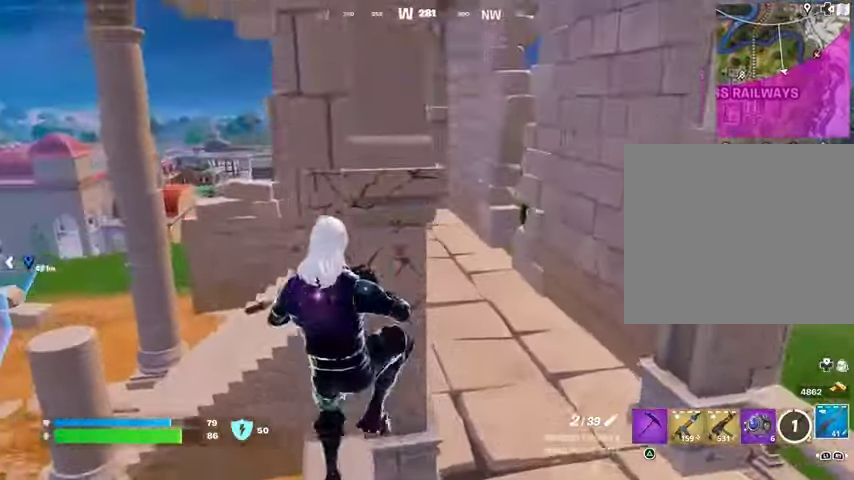
{"buttons": [], "left_stick": "up-right", "right_stick": "right", "events": [[233, "left_stick", "up-right"], [467, "right_stick", "right"]]}
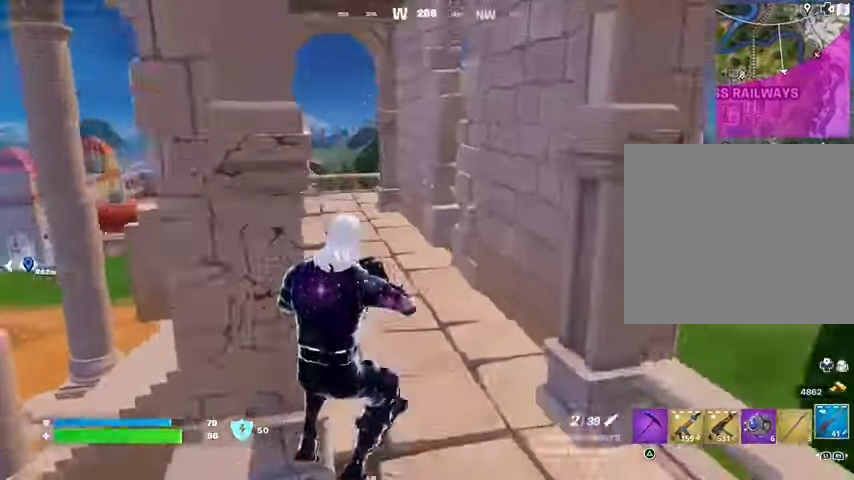
{"buttons": [], "left_stick": "up", "right_stick": "center", "events": [[100, "L3", "down"], [233, "L3", "up"], [233, "left_stick", "up"], [233, "right_stick", "center"], [267, "CROSS", "down"], [333, "CROSS", "up"], [400, "right_stick", "down-left"], [500, "right_stick", "center"]]}
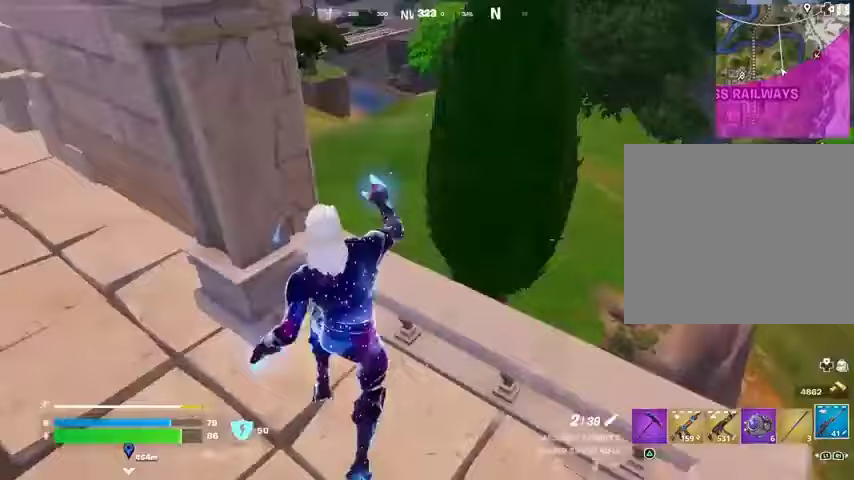
{"buttons": [], "left_stick": "up", "right_stick": "center", "events": [[200, "right_stick", "right"], [367, "right_stick", "center"]]}
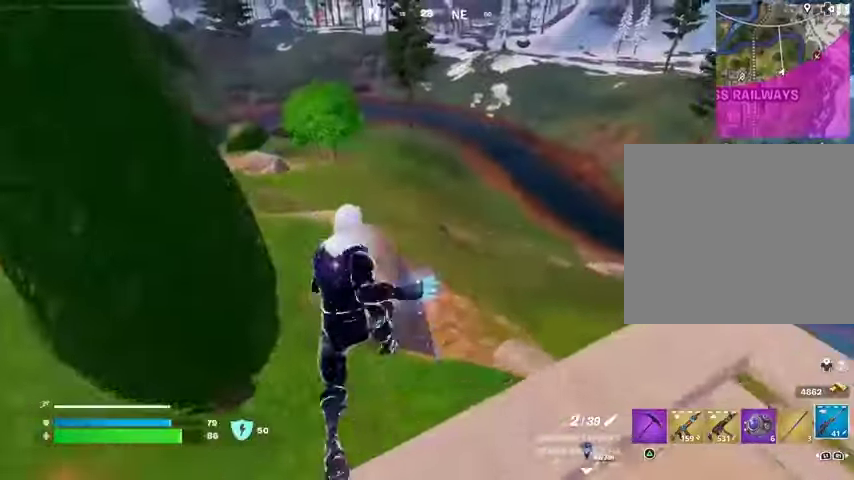
{"buttons": [], "left_stick": "up", "right_stick": "center", "events": [[367, "right_stick", "left"], [467, "right_stick", "center"]]}
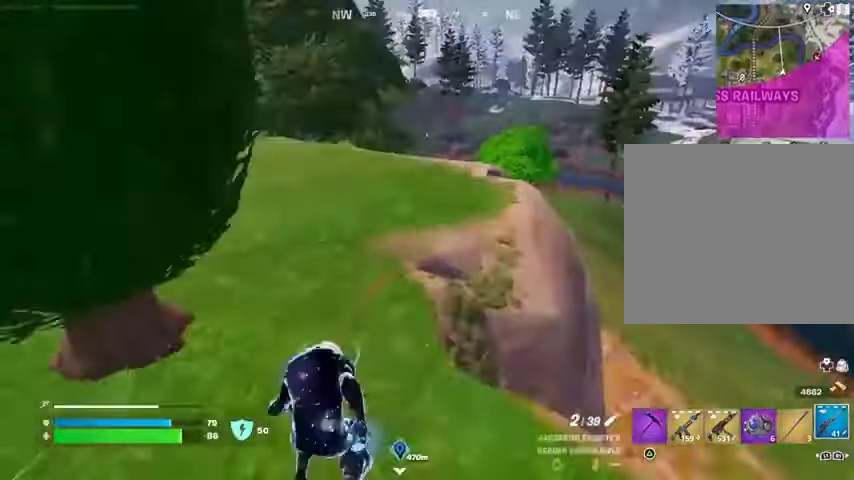
{"buttons": [], "left_stick": "up-left", "right_stick": "left", "events": [[67, "CROSS", "down"], [133, "CROSS", "up"], [133, "right_stick", "left"], [200, "right_stick", "center"], [233, "left_stick", "up-left"], [467, "right_stick", "left"]]}
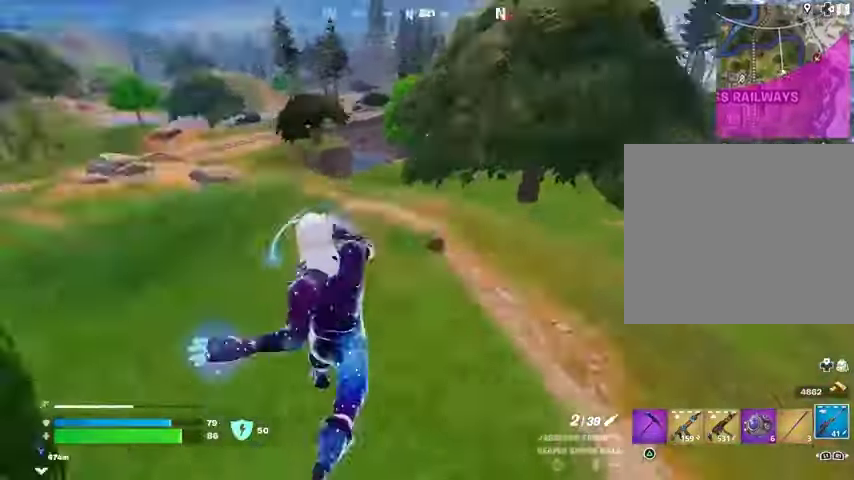
{"buttons": [], "left_stick": "up-right", "right_stick": "center", "events": [[67, "left_stick", "up"], [100, "right_stick", "center"], [367, "left_stick", "up-right"], [367, "right_stick", "up-left"], [467, "right_stick", "center"]]}
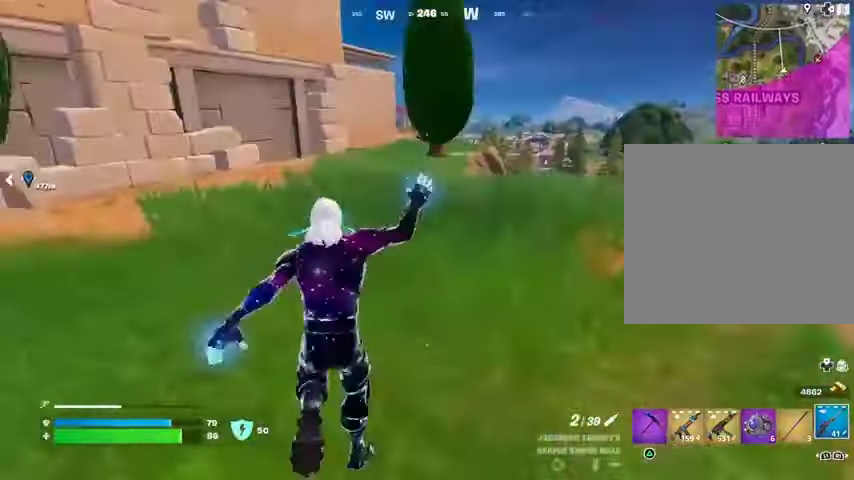
{"buttons": [], "left_stick": "up-right", "right_stick": "center", "events": [[200, "CROSS", "down"], [267, "CROSS", "up"], [333, "left_stick", "center"], [500, "left_stick", "up-right"]]}
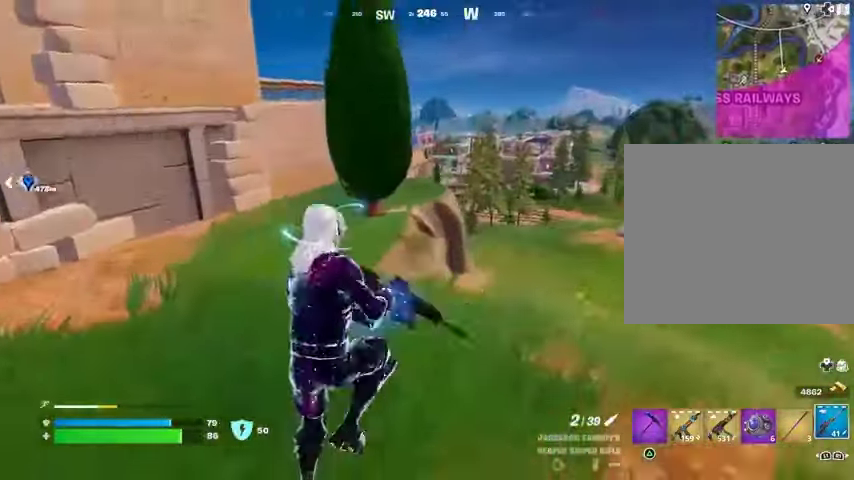
{"buttons": [], "left_stick": "up", "right_stick": "right", "events": [[67, "SQUARE", "down"], [167, "SQUARE", "up"], [233, "SQUARE", "down"], [267, "SQUARE", "up"], [400, "R3", "down"], [433, "right_stick", "right"], [467, "R3", "up"], [500, "left_stick", "up"]]}